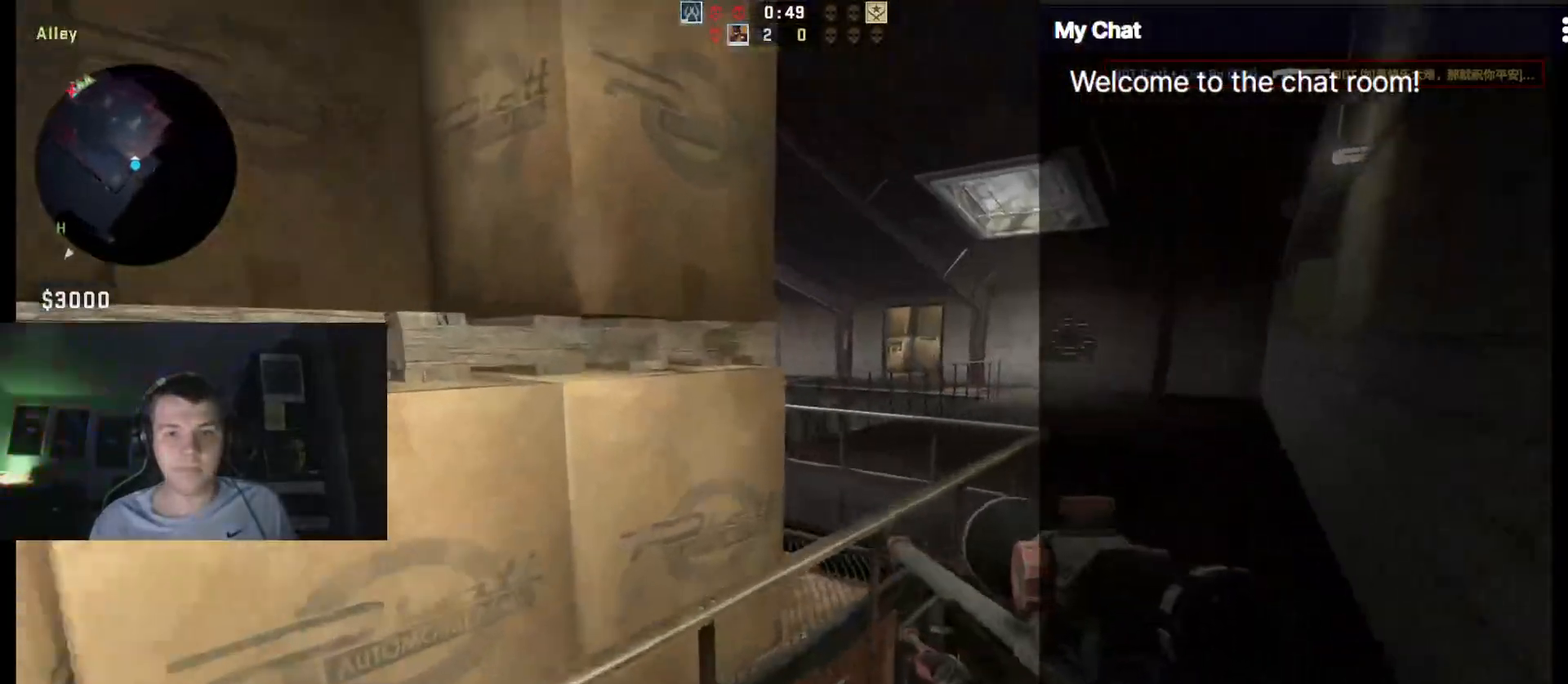
Gameplay with keyboard; each line is a JSON object with the keys held at the frame after it. "events" lists presses ("down") and releases ("up") of "/", "0", "1", "2", "3", "4", "5", "6", "7", "8", "9", "a", "alt_l", "alt_r", "b", "backslash", "backspace", "c", "caps_lock", "ctrl_l", "ctrl_r", "d", "down", "e", "equals", "escape", "f", "f1", "f10", "f11", "f12", "f2", "f3", "f4", "f5", "f6", "f7", "f8", "f9", "g", "h", "i", "j", "k", "l", "lbracket", "left", "m", "minus", "n", "o", "p", "q", "quote", "r", "rbracket", "return", "right", "s", "semicolon", "shift_l", "shift_r", "space", "super", "t", "tab", "tilde", "u", "up", "v", "w", "y" and "z" between this image and that frame as [ms after this image, input, new state], when the widget could be followed in between. No other keys are recorded. Mouse input is not recorded. Not read: x.
{"keys": ["d"], "events": [[417, "w", "up"]]}
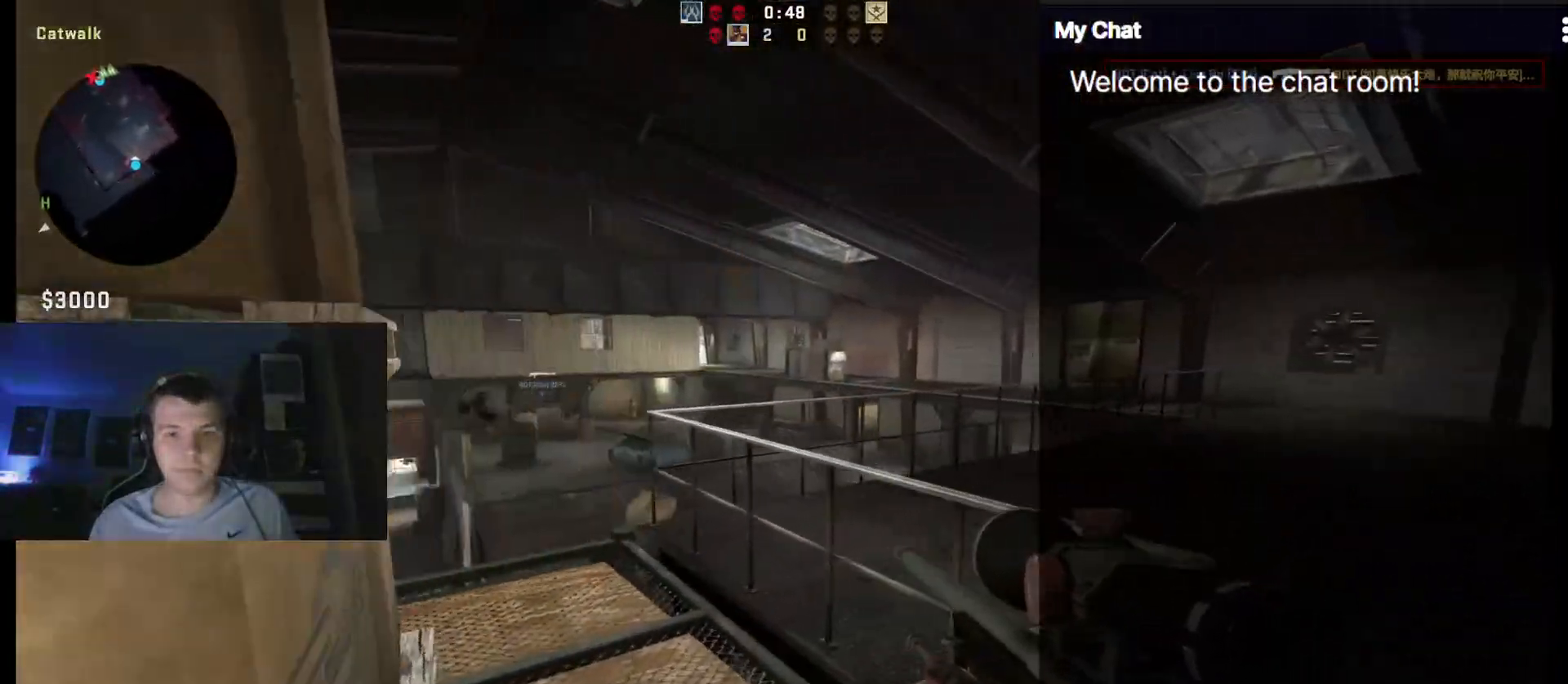
{"keys": ["w"], "events": [[283, "w", "down"], [333, "d", "up"]]}
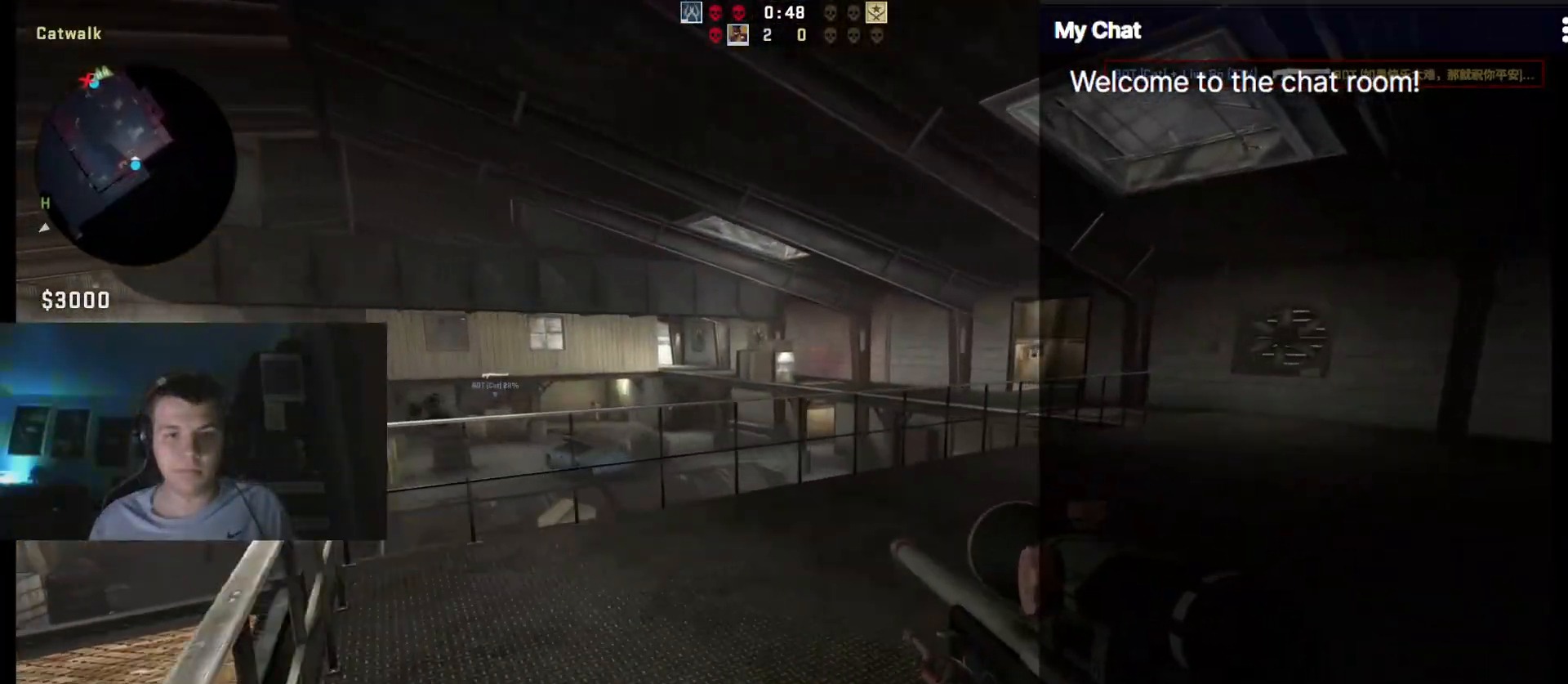
{"keys": ["d", "w"], "events": [[250, "d", "down"]]}
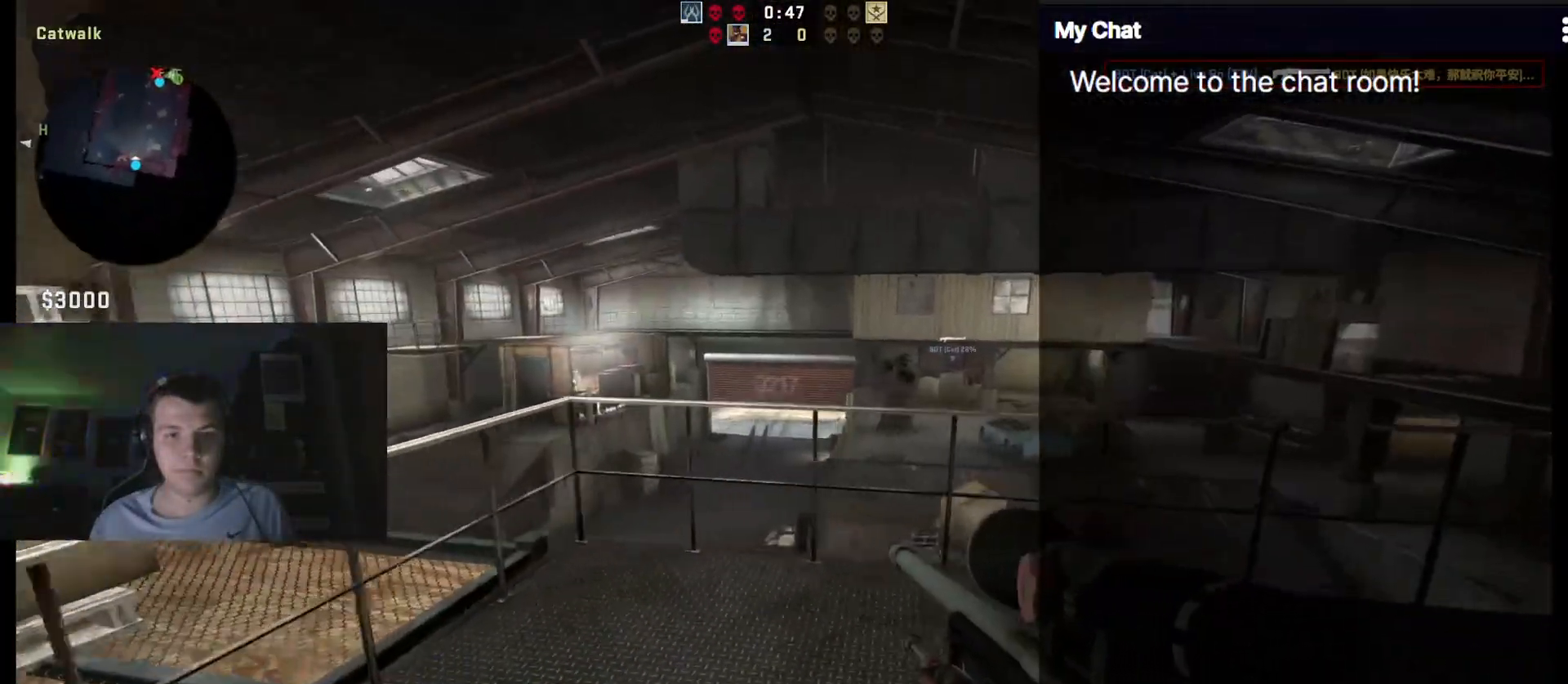
{"keys": ["w"], "events": [[167, "w", "up"], [250, "w", "down"], [433, "d", "up"]]}
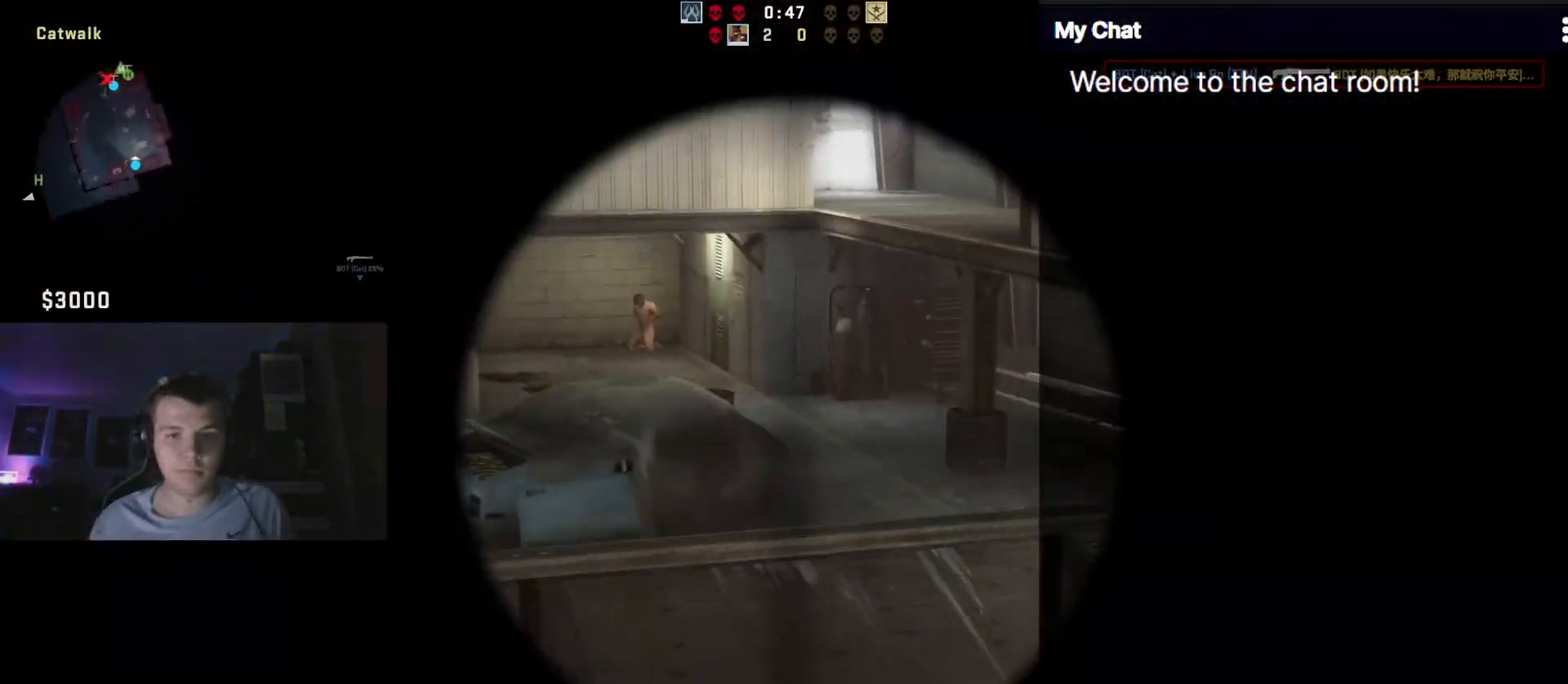
{"keys": ["d"], "events": [[83, "d", "down"], [267, "w", "up"]]}
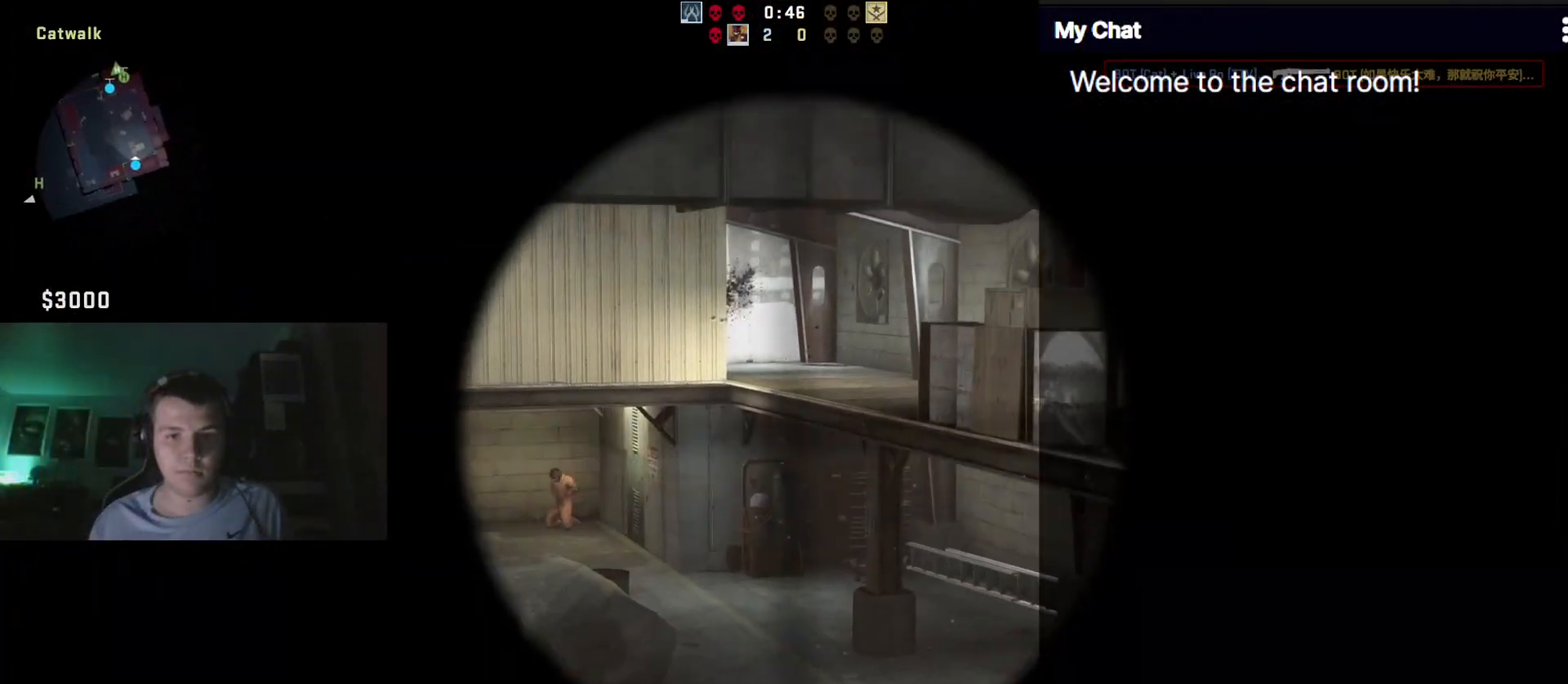
{"keys": ["d"], "events": []}
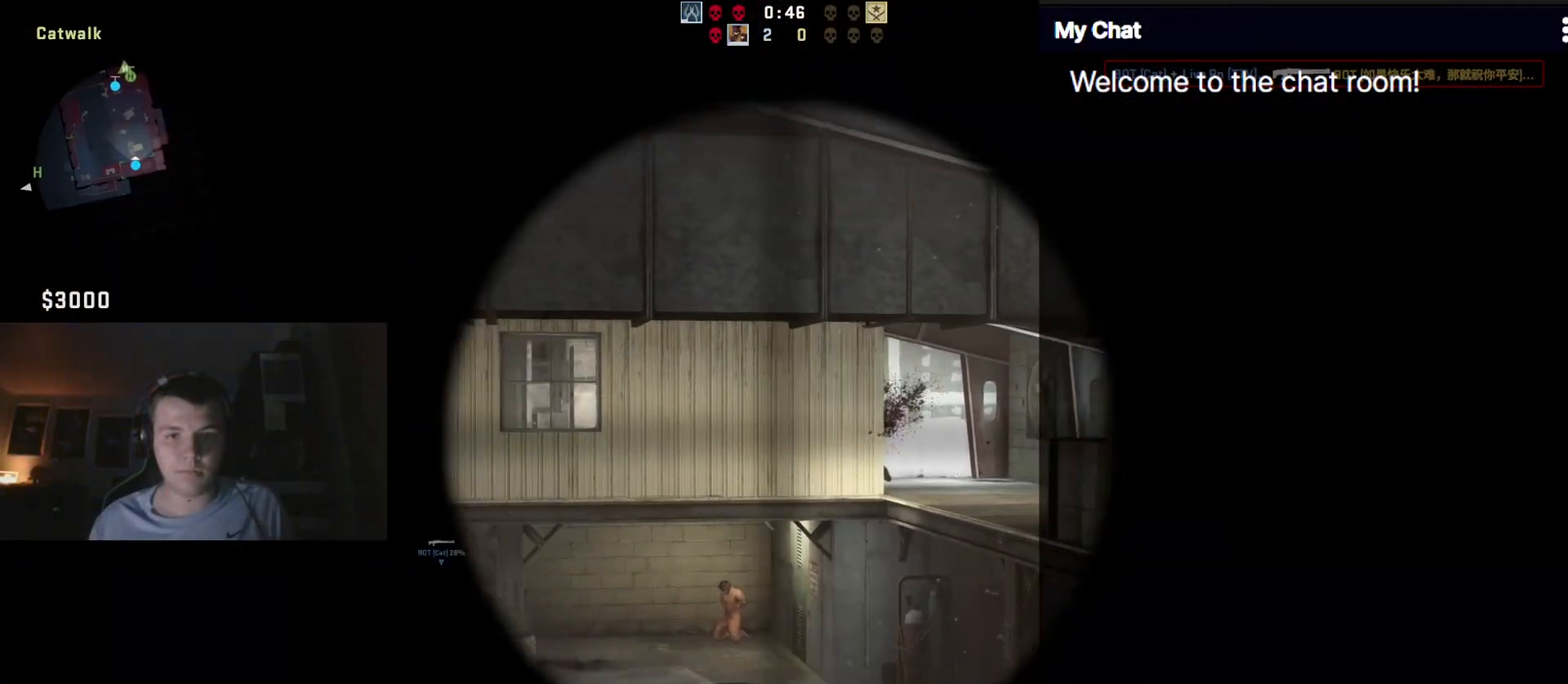
{"keys": ["d"], "events": []}
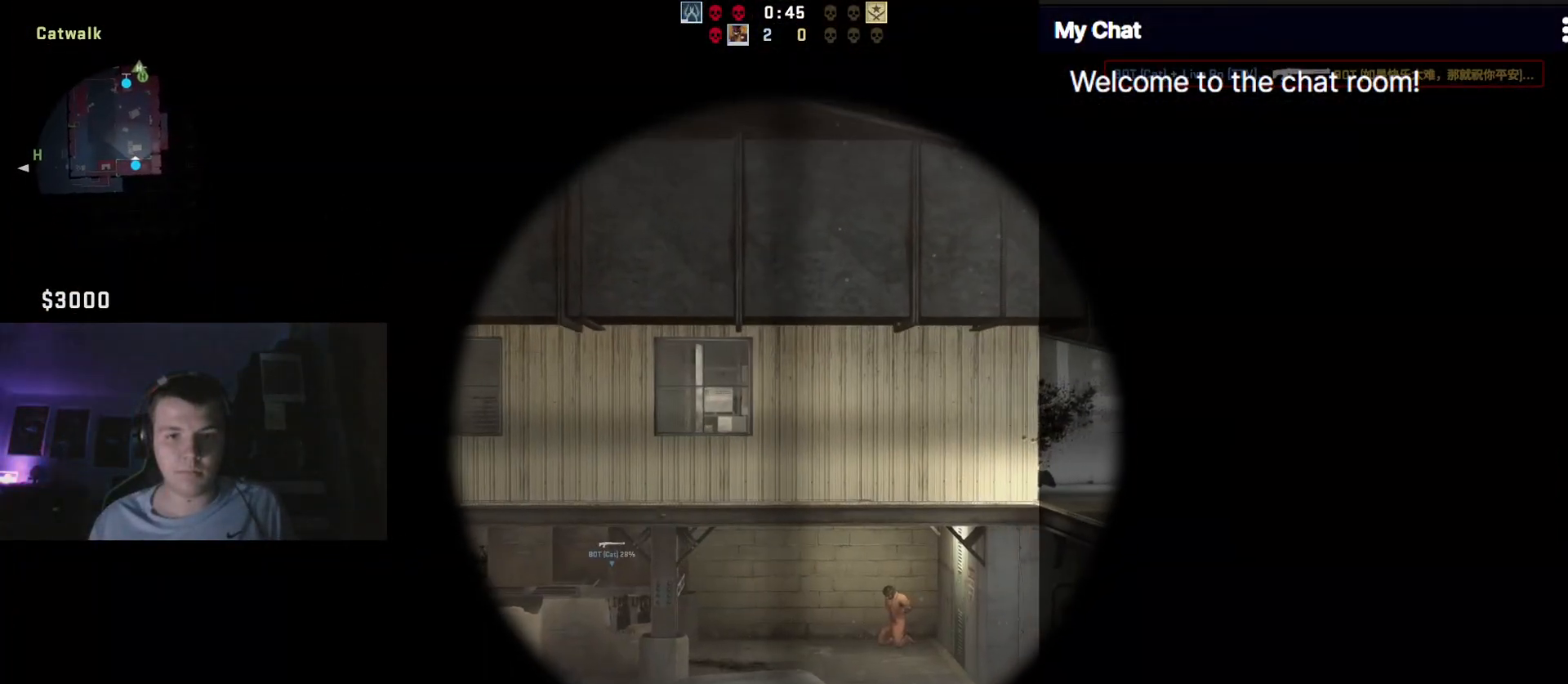
{"keys": ["d", "s"], "events": [[200, "s", "down"]]}
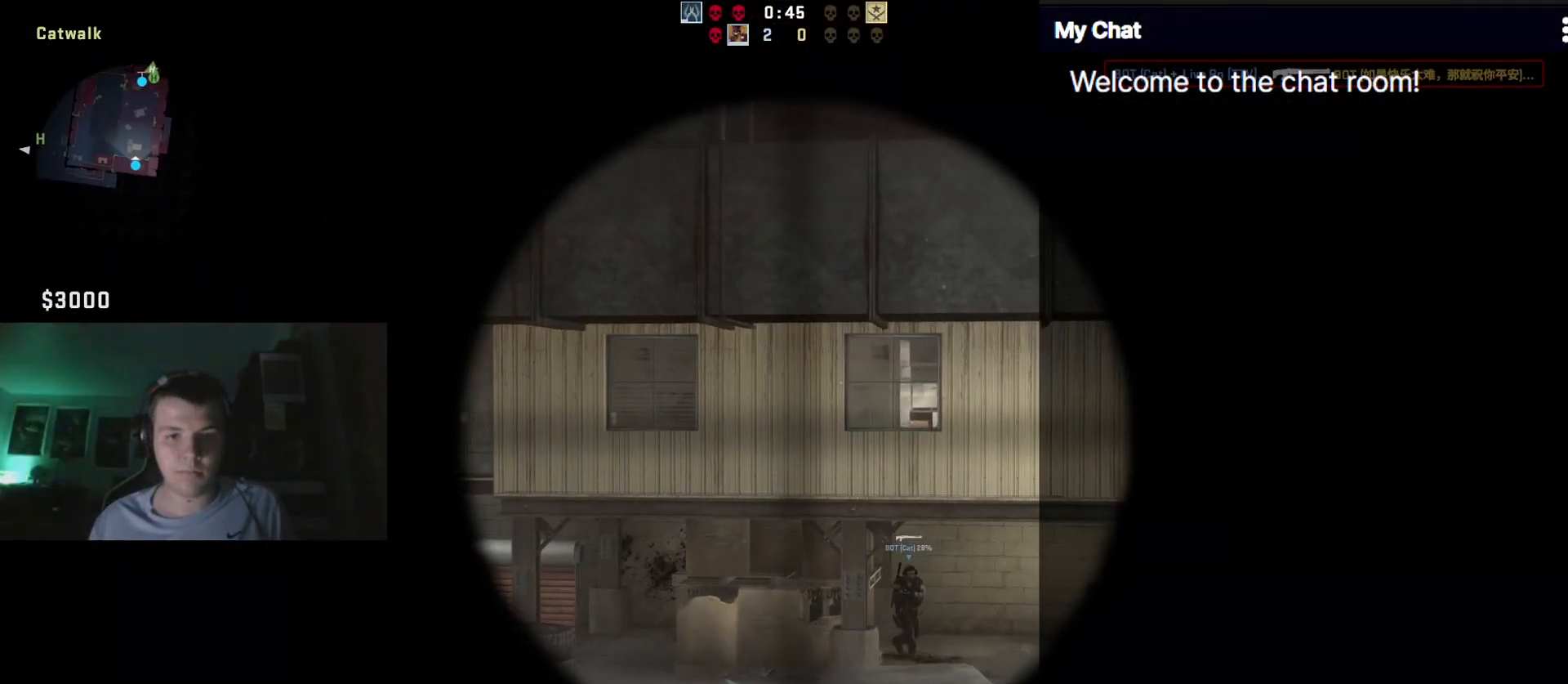
{"keys": ["a"], "events": [[300, "d", "up"], [300, "s", "up"], [350, "a", "down"]]}
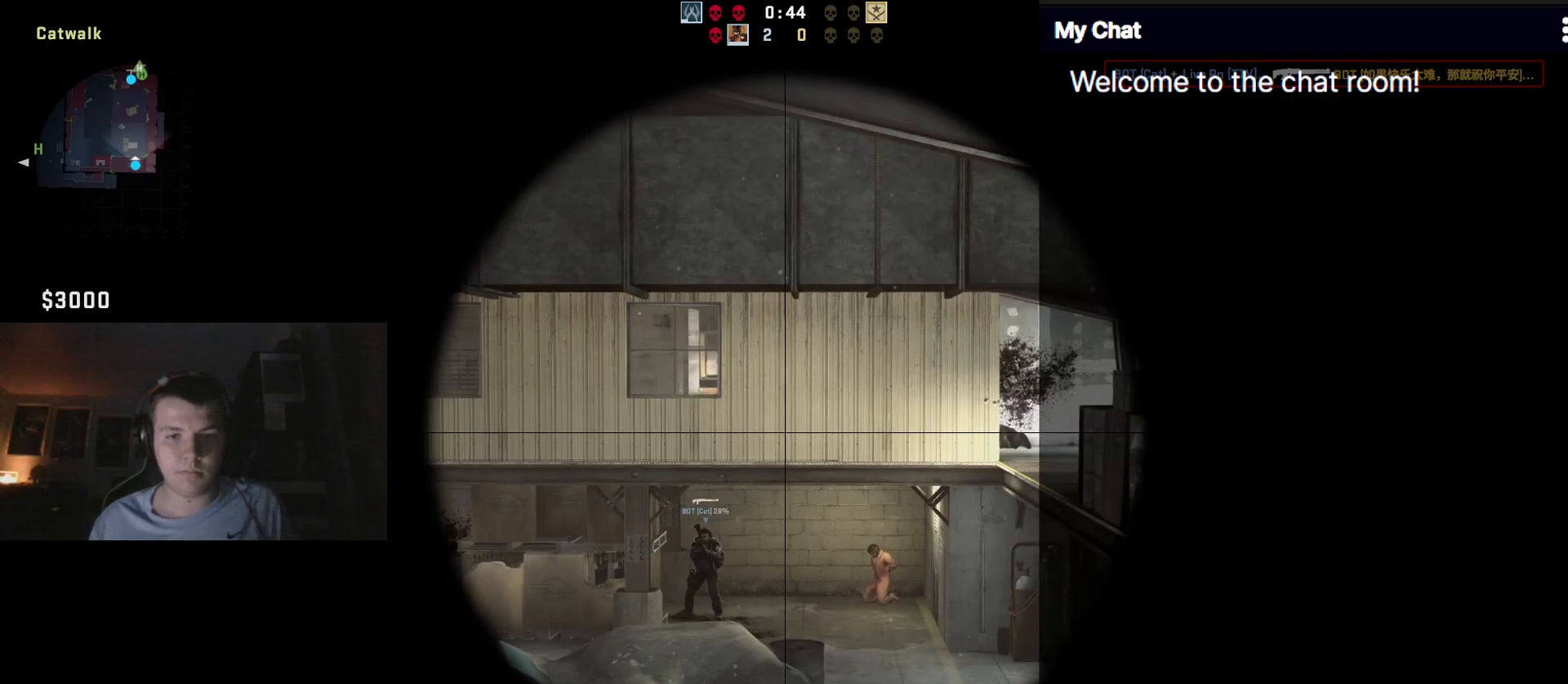
{"keys": ["a"], "events": []}
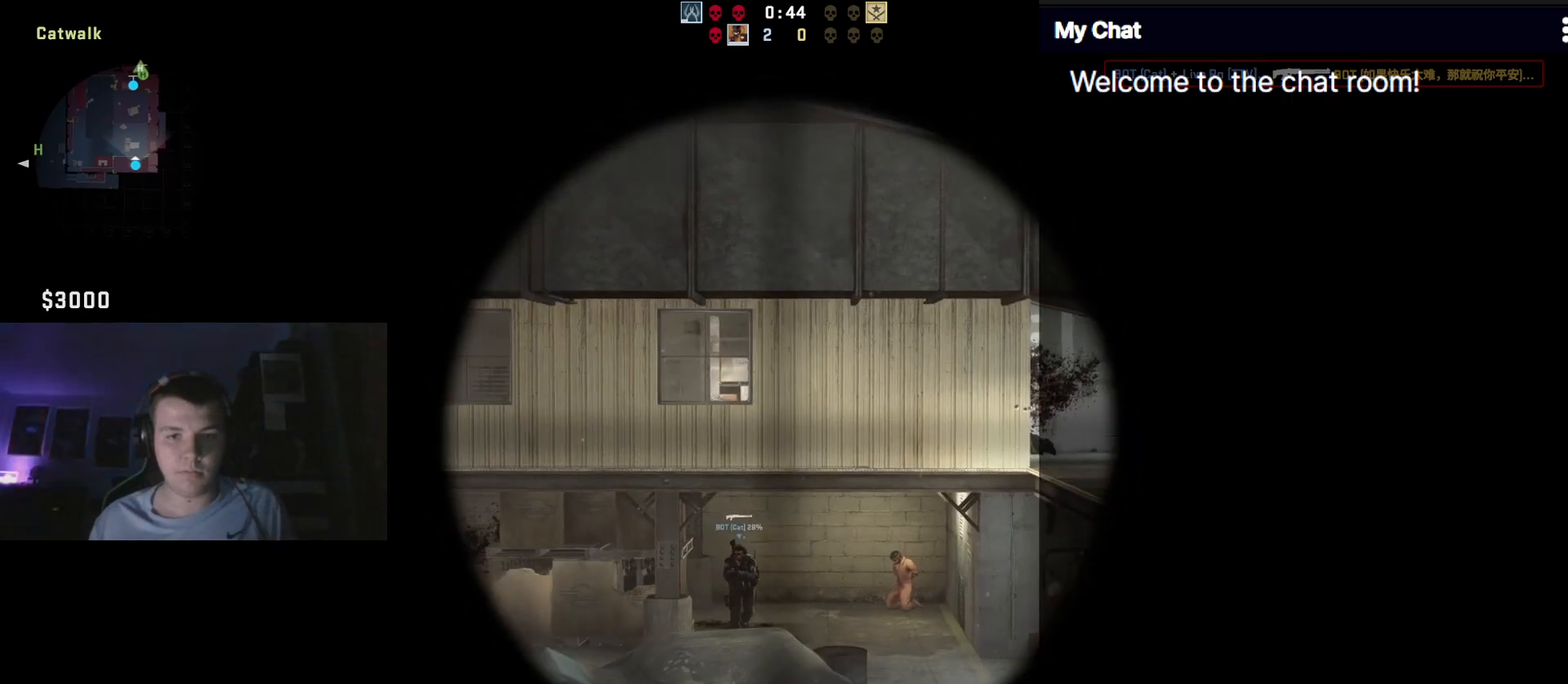
{"keys": ["a"], "events": []}
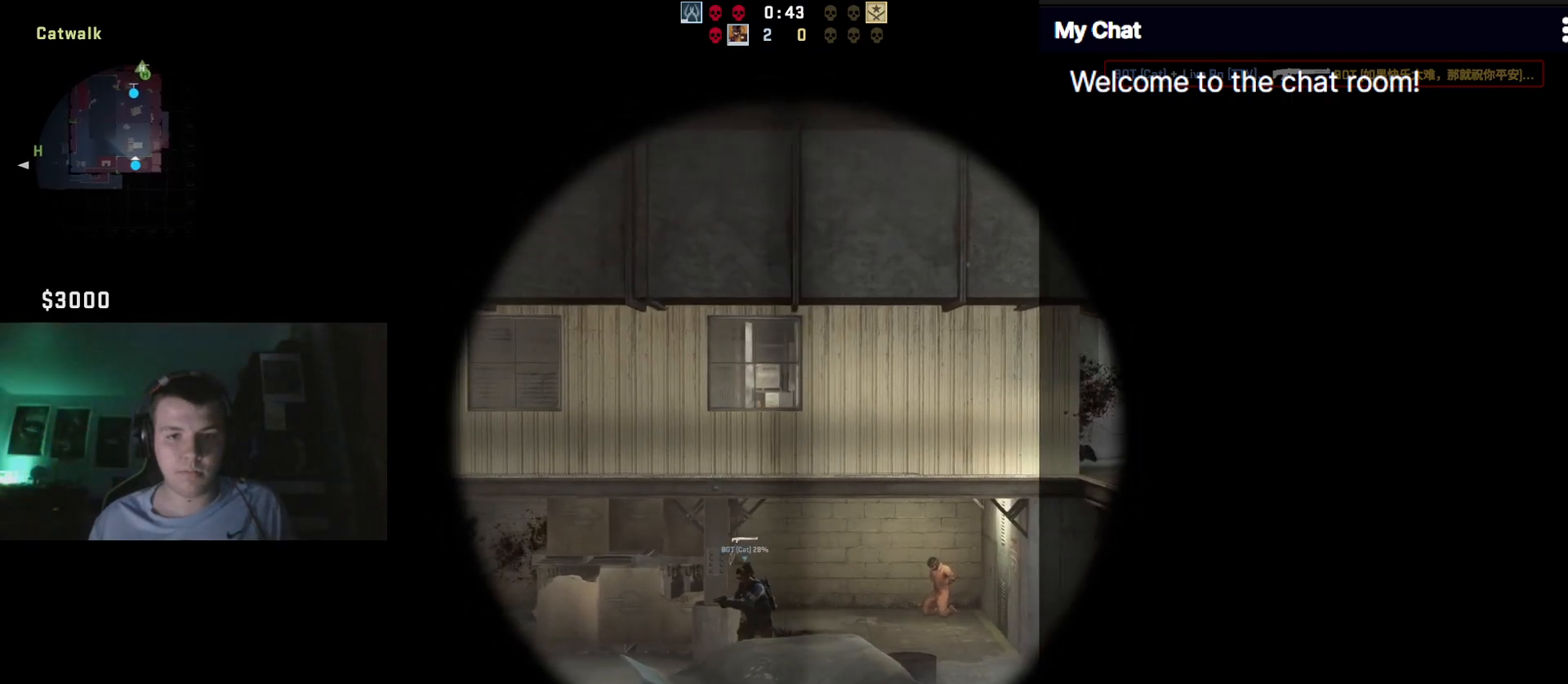
{"keys": ["a"], "events": []}
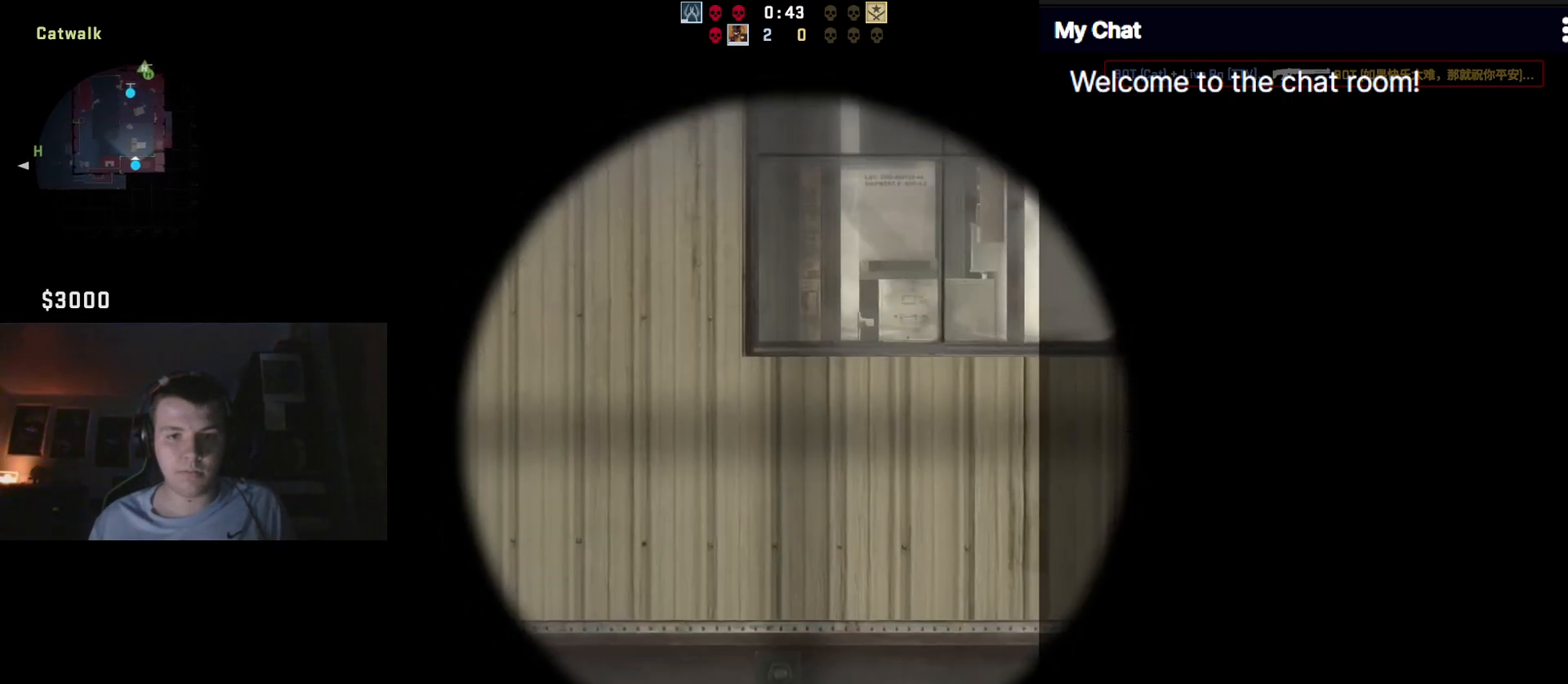
{"keys": ["a"], "events": []}
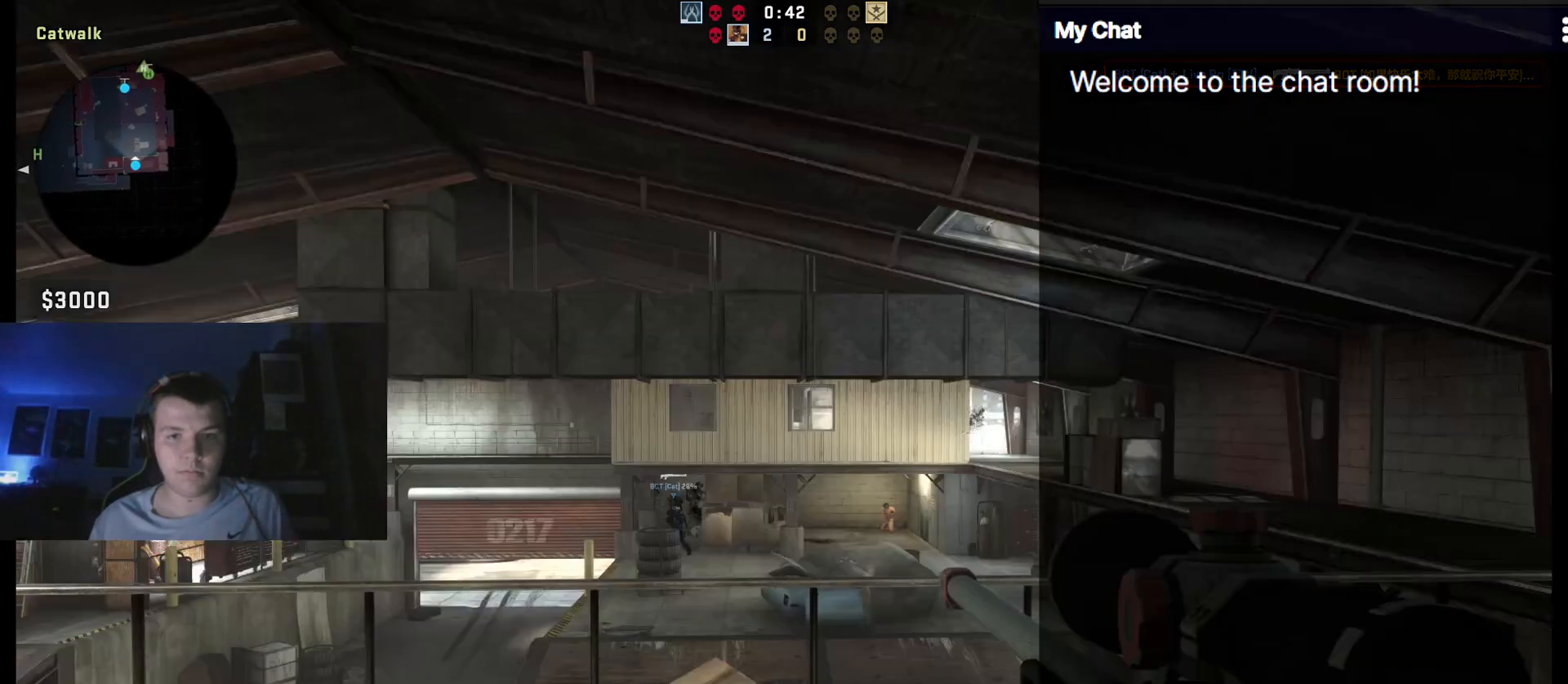
{"keys": ["d"], "events": [[17, "a", "up"], [17, "d", "down"]]}
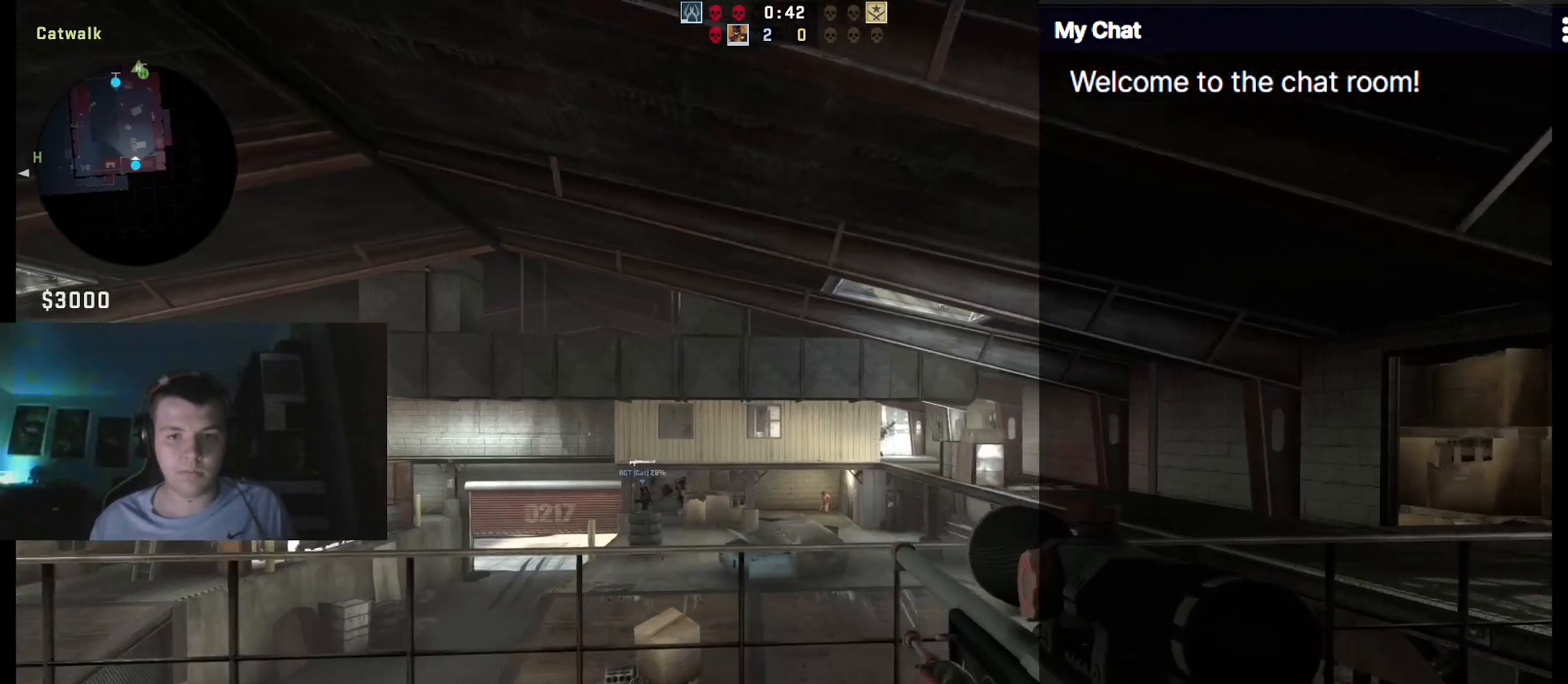
{"keys": ["d"], "events": []}
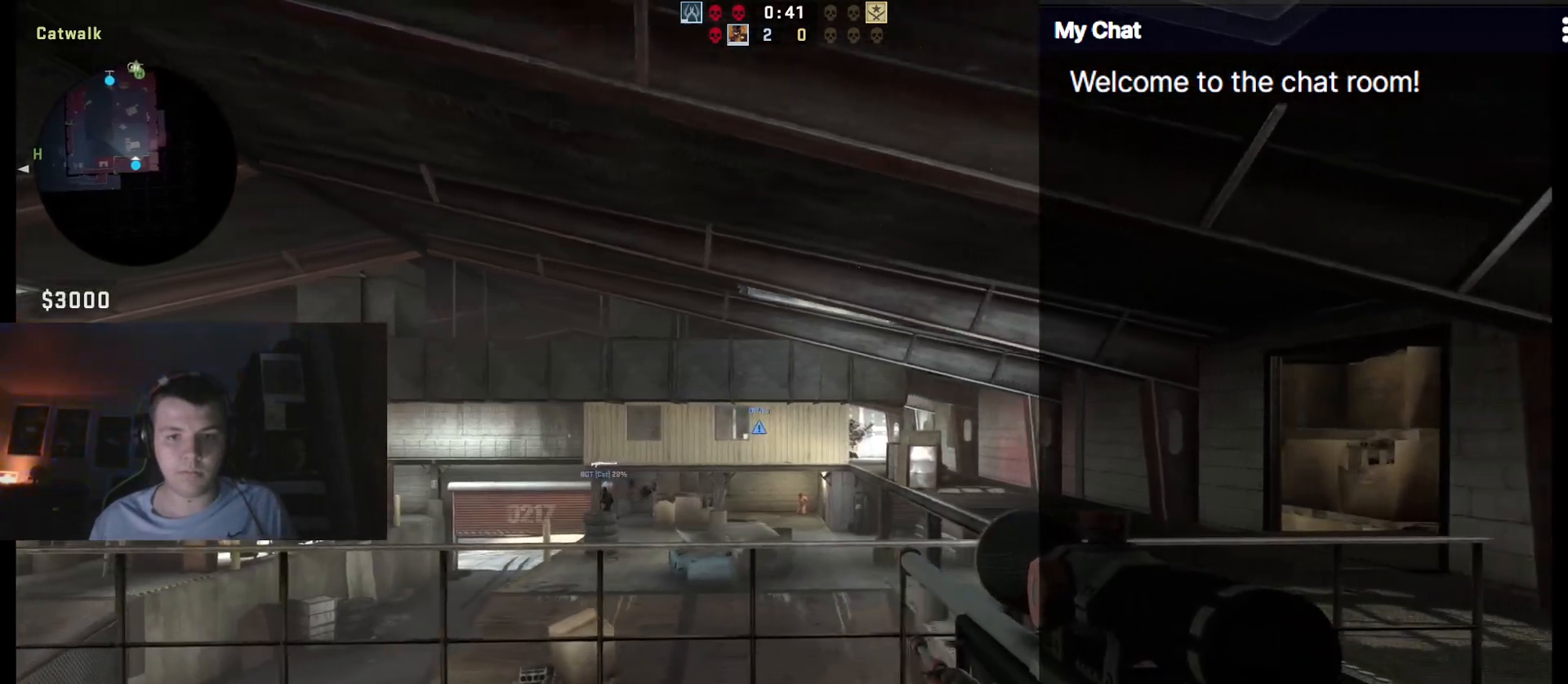
{"keys": ["a"], "events": [[233, "d", "up"], [283, "a", "down"]]}
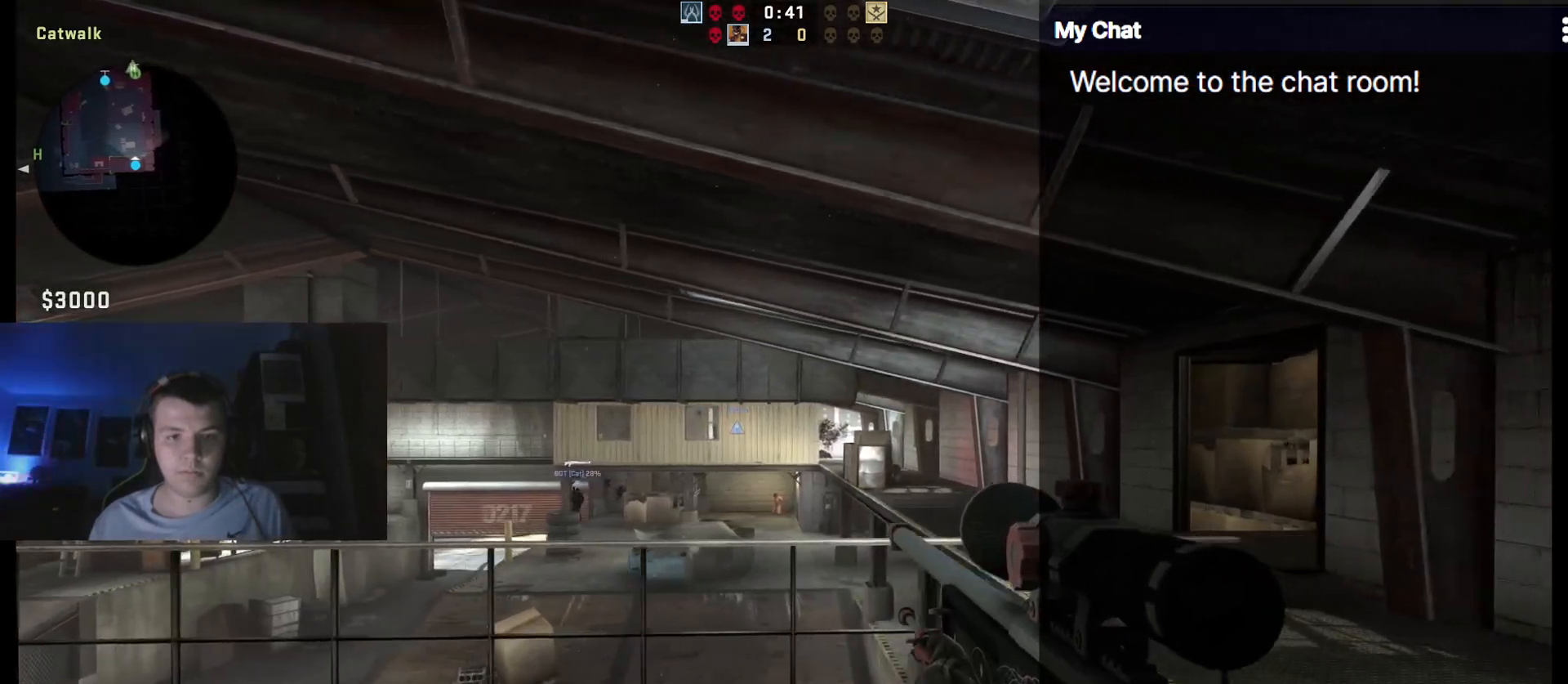
{"keys": ["a"], "events": []}
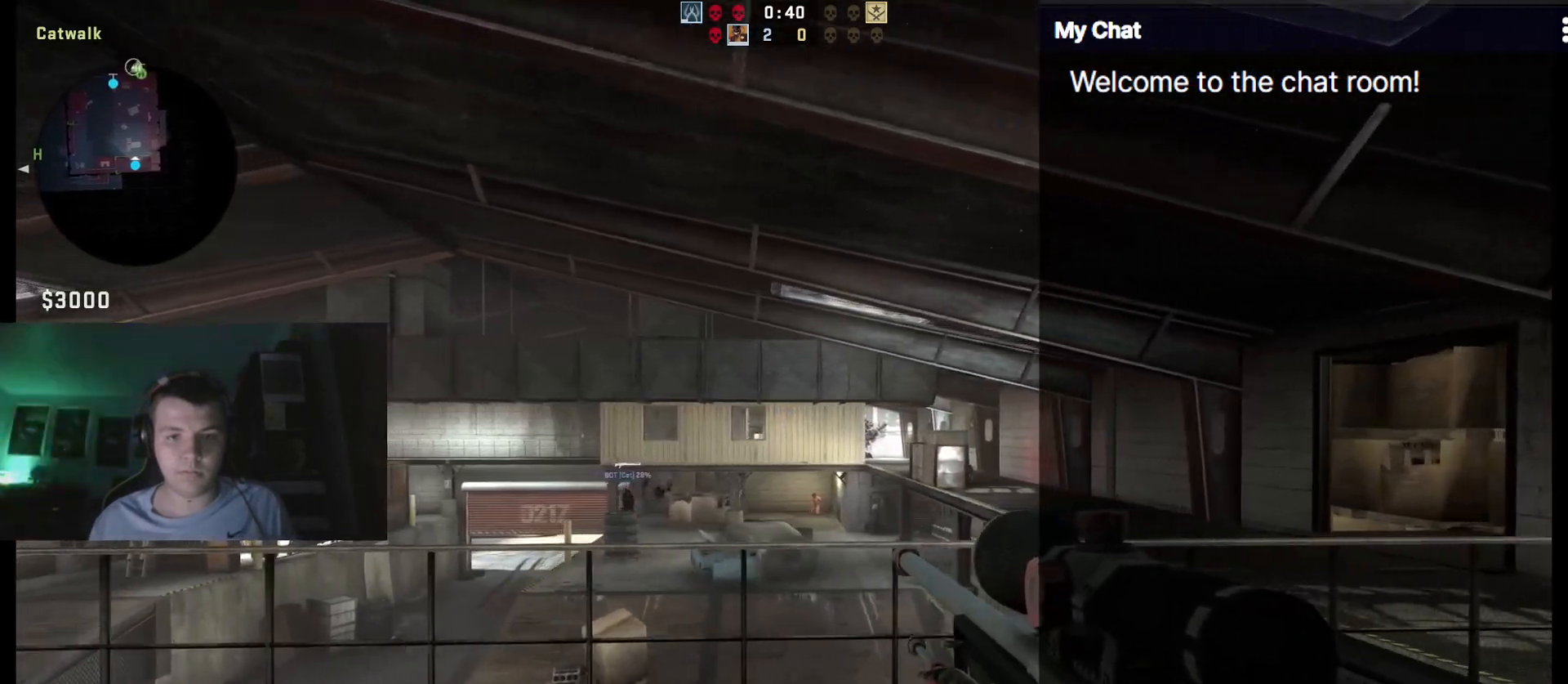
{"keys": ["a"], "events": []}
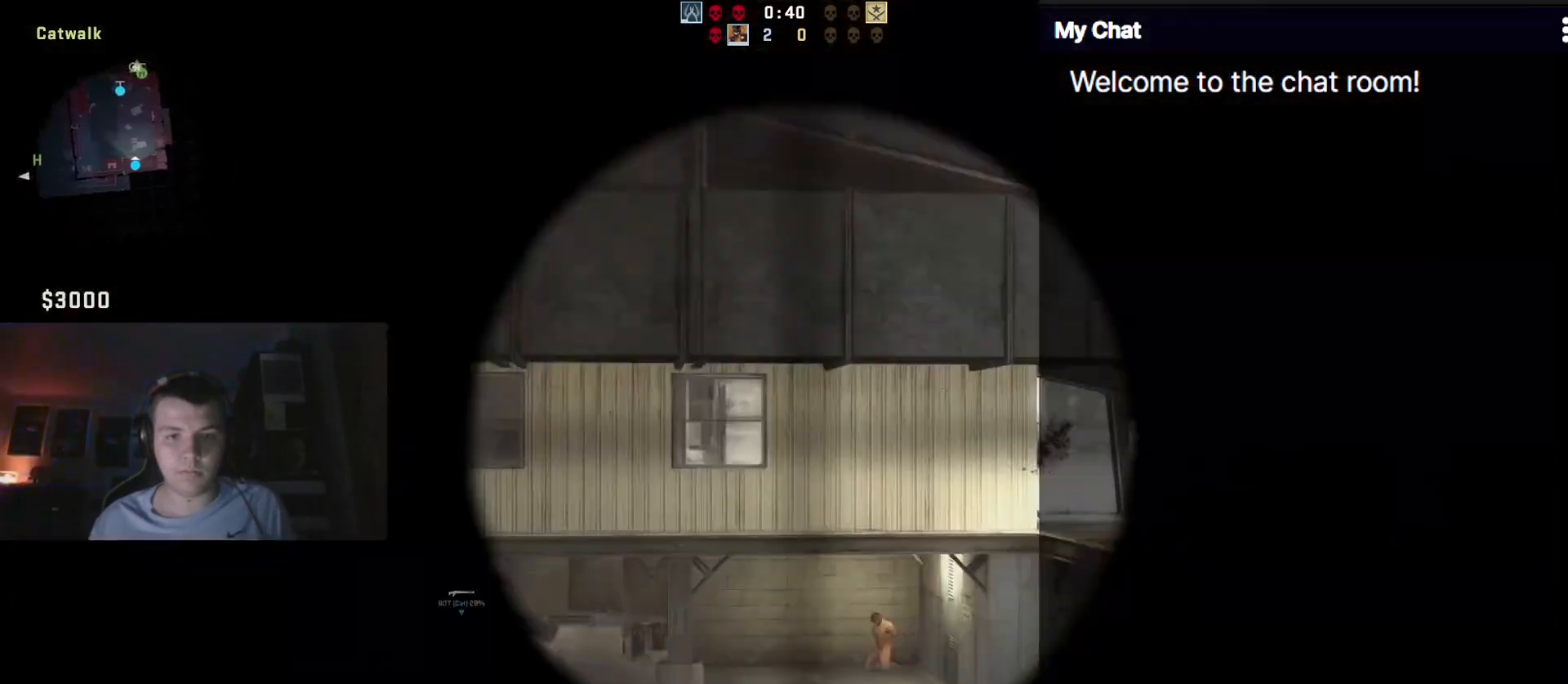
{"keys": ["d"], "events": [[217, "a", "up"], [400, "d", "down"]]}
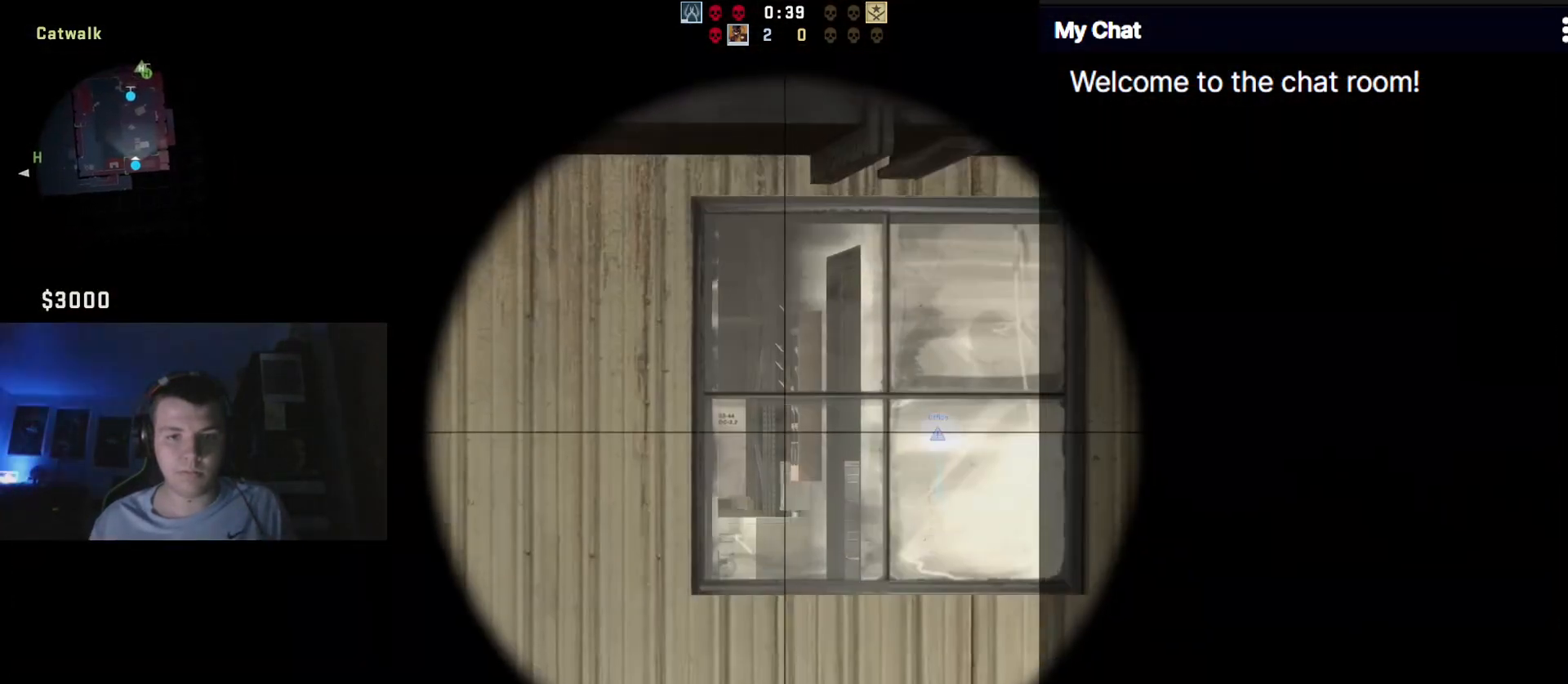
{"keys": ["d", "w"], "events": [[400, "w", "down"]]}
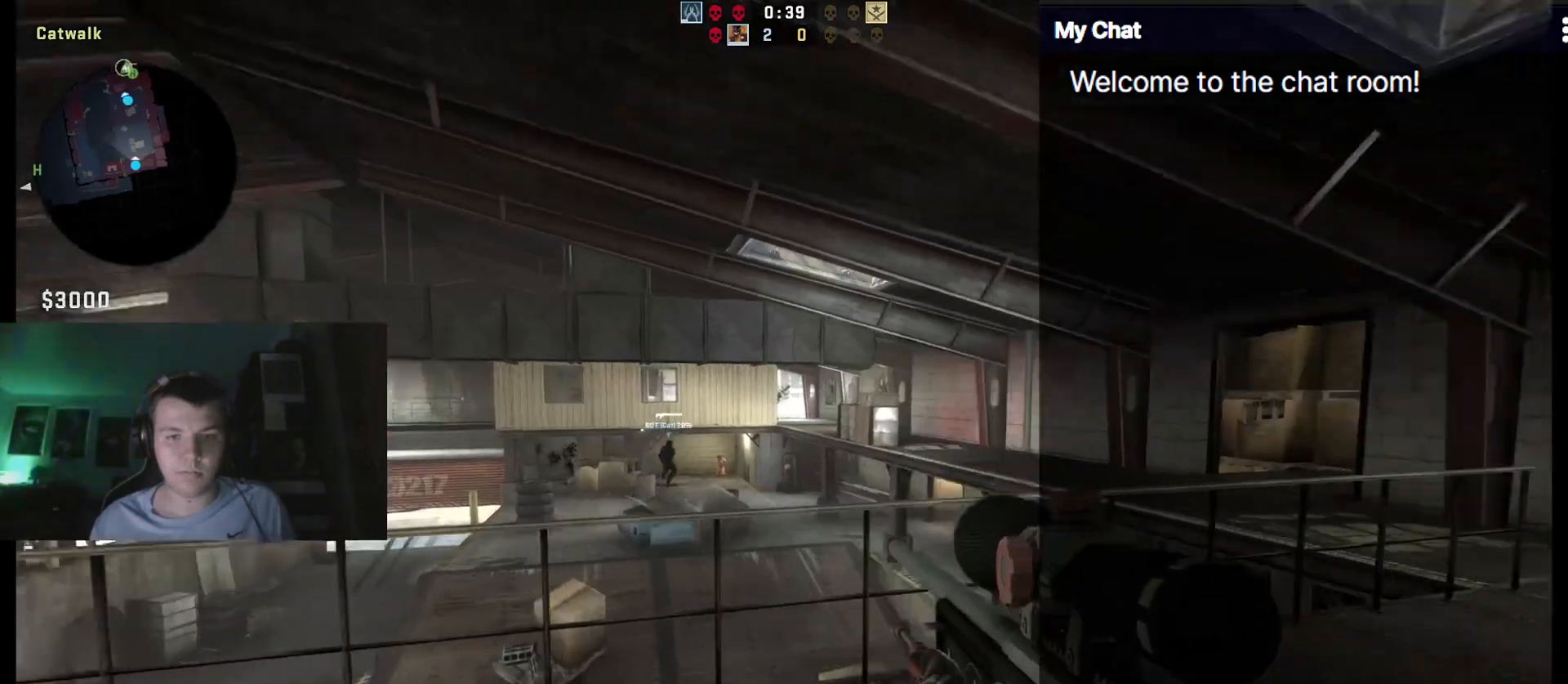
{"keys": ["d"], "events": [[500, "w", "up"]]}
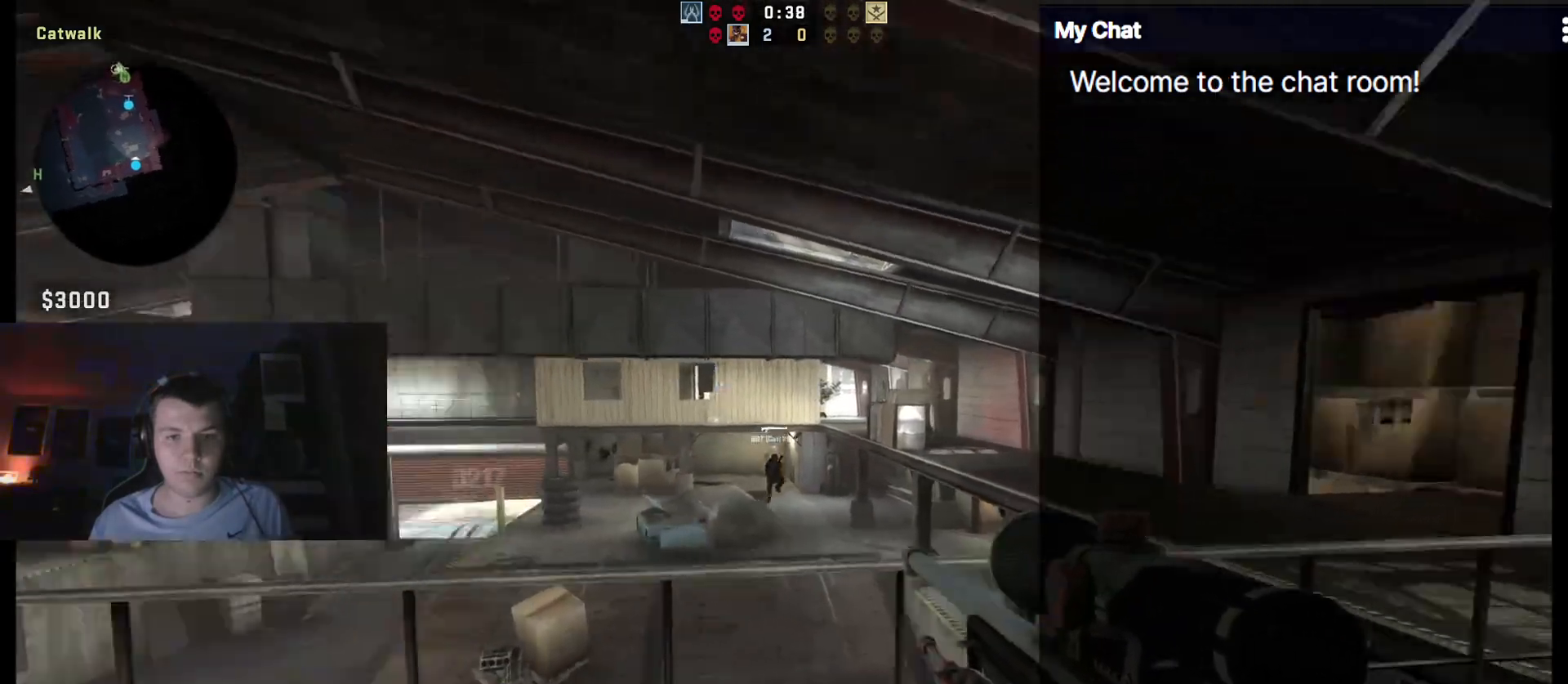
{"keys": ["a"], "events": [[100, "d", "up"], [233, "a", "down"]]}
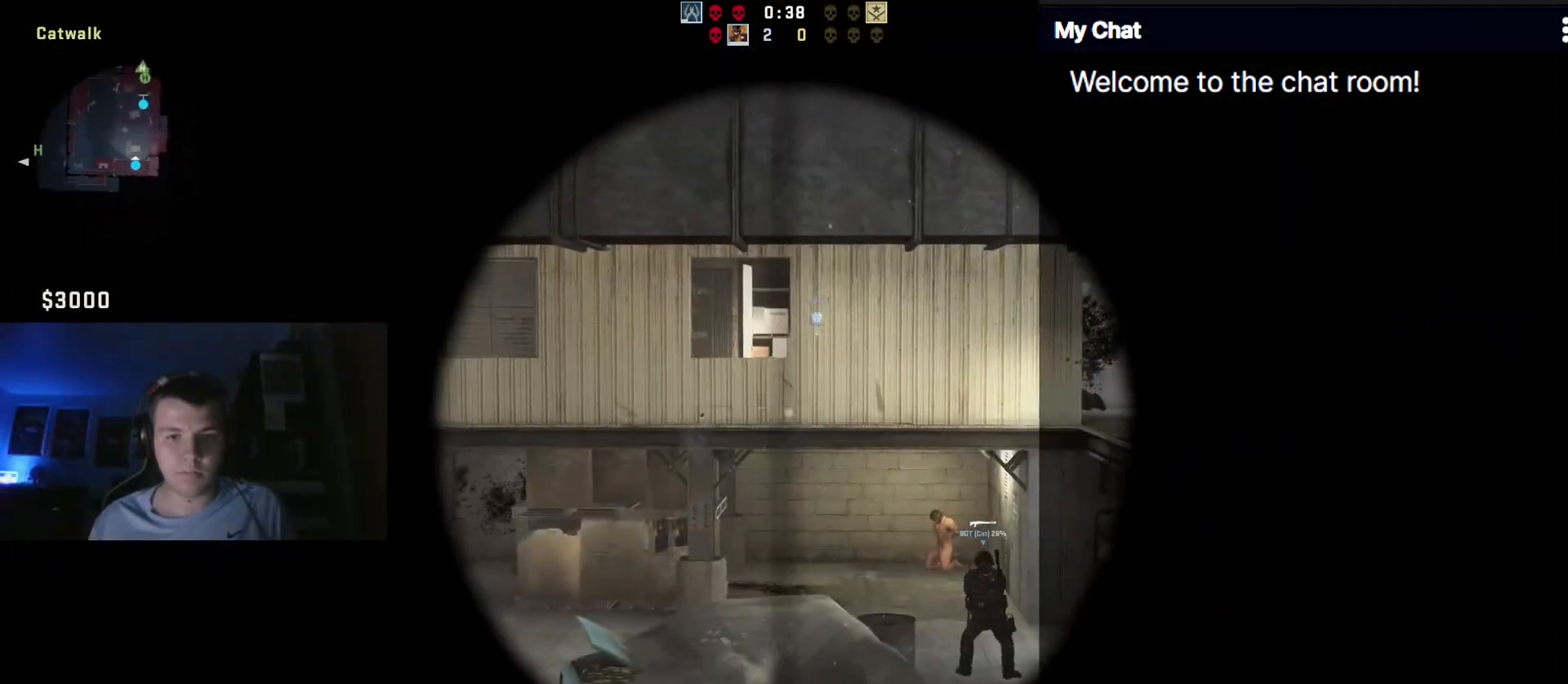
{"keys": ["d"], "events": [[300, "a", "up"], [383, "d", "down"]]}
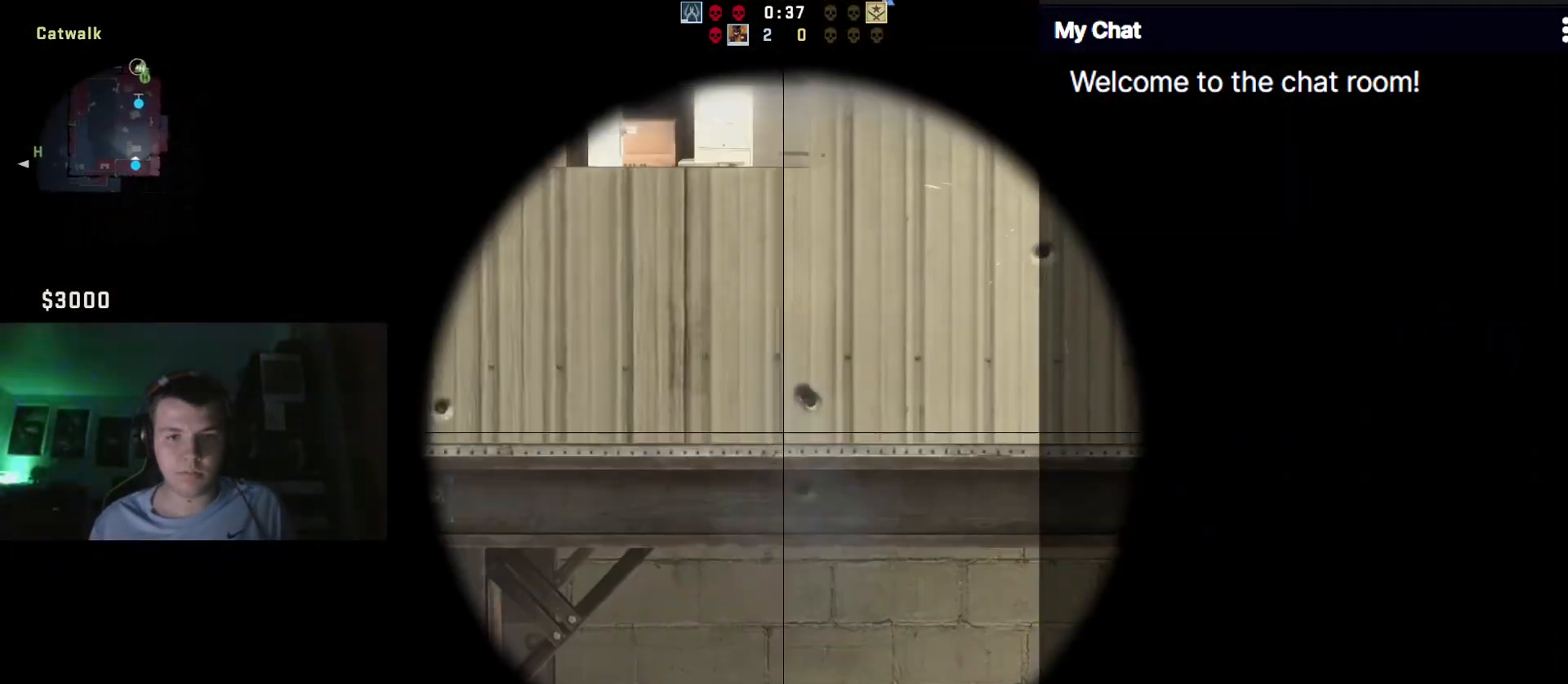
{"keys": ["d", "q"], "events": [[350, "q", "down"]]}
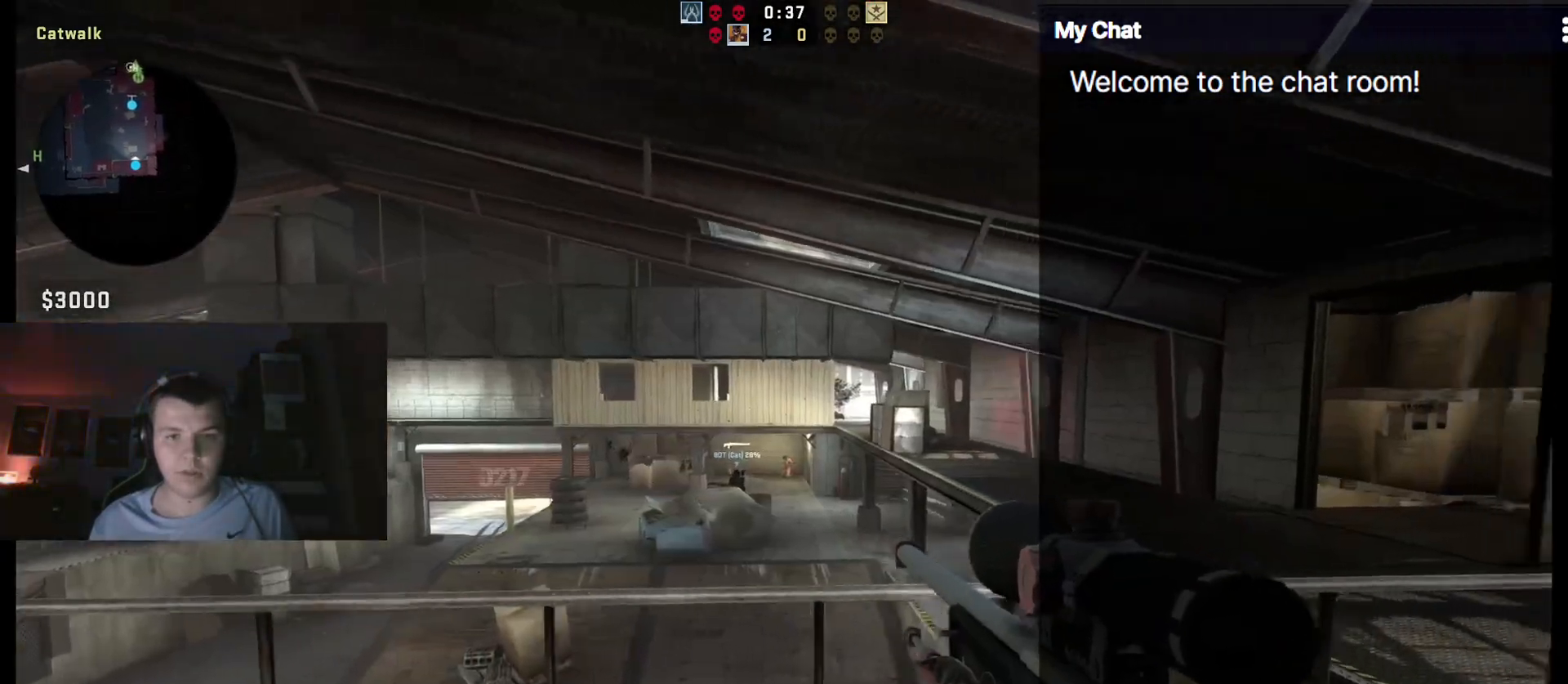
{"keys": ["d", "q", "w"], "events": [[217, "w", "down"]]}
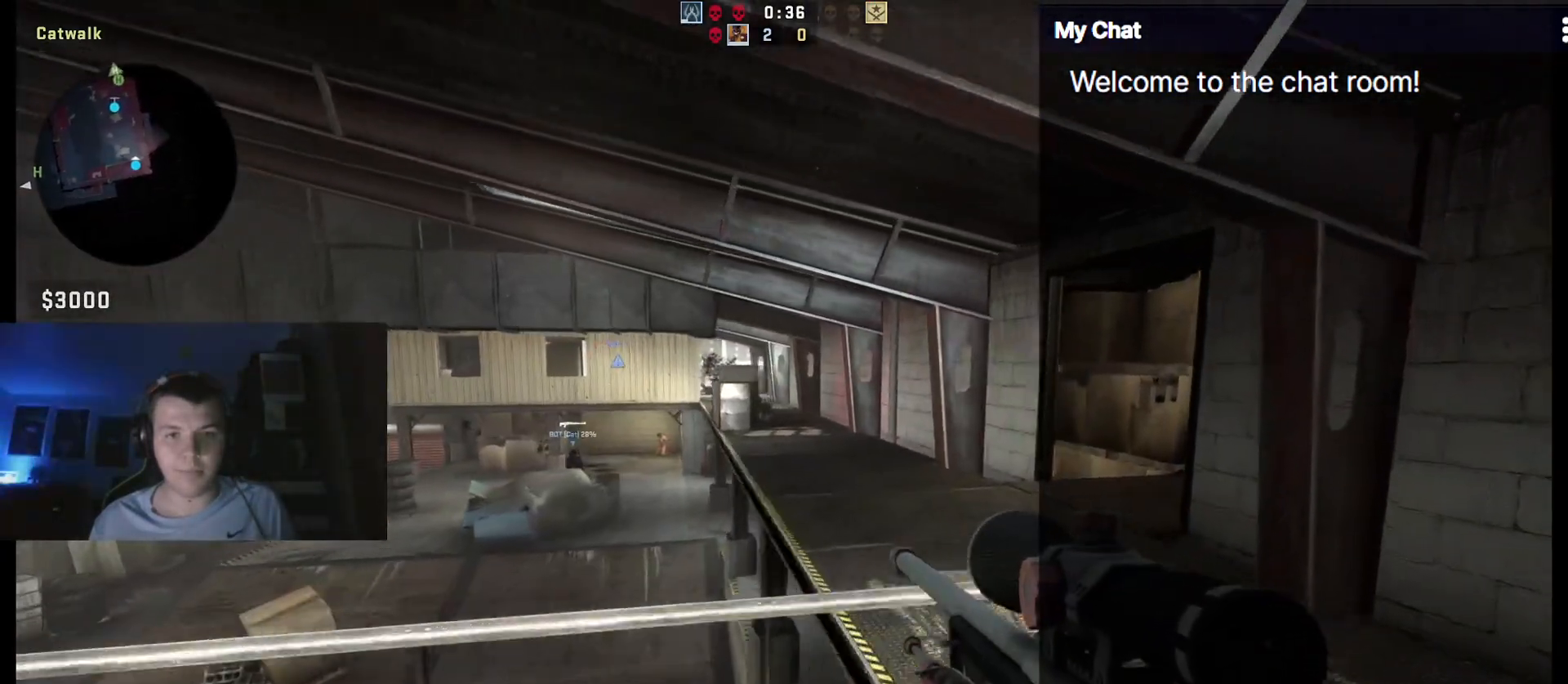
{"keys": ["q", "w"], "events": [[467, "d", "up"]]}